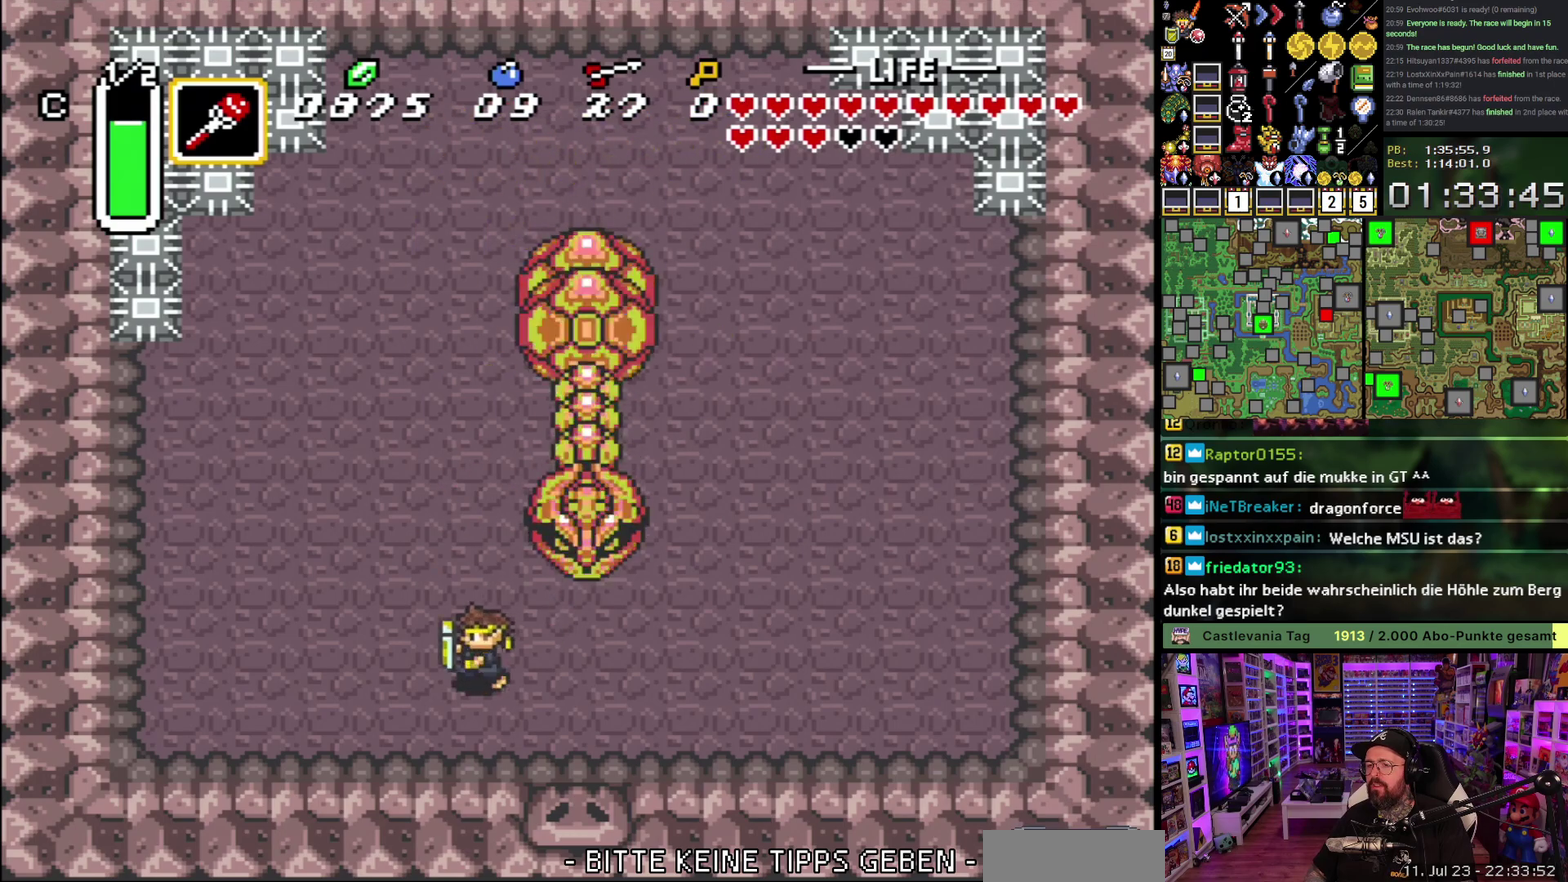
Gameplay with a controller (Nintendo layout); each line is a JSON object with the inputs held at the frame after it. "events" lists button and stick changes between this image and that frame as [ms after this image, input, new state], when the widget could be followed in between. Not read: L1 L3 R1 R3.
{"buttons": ["DPAD_UP"], "events": [[50, "DPAD_LEFT", "up"], [67, "DPAD_RIGHT", "down"], [100, "B", "down"], [150, "DPAD_RIGHT", "up"], [217, "B", "up"], [333, "DPAD_UP", "down"]]}
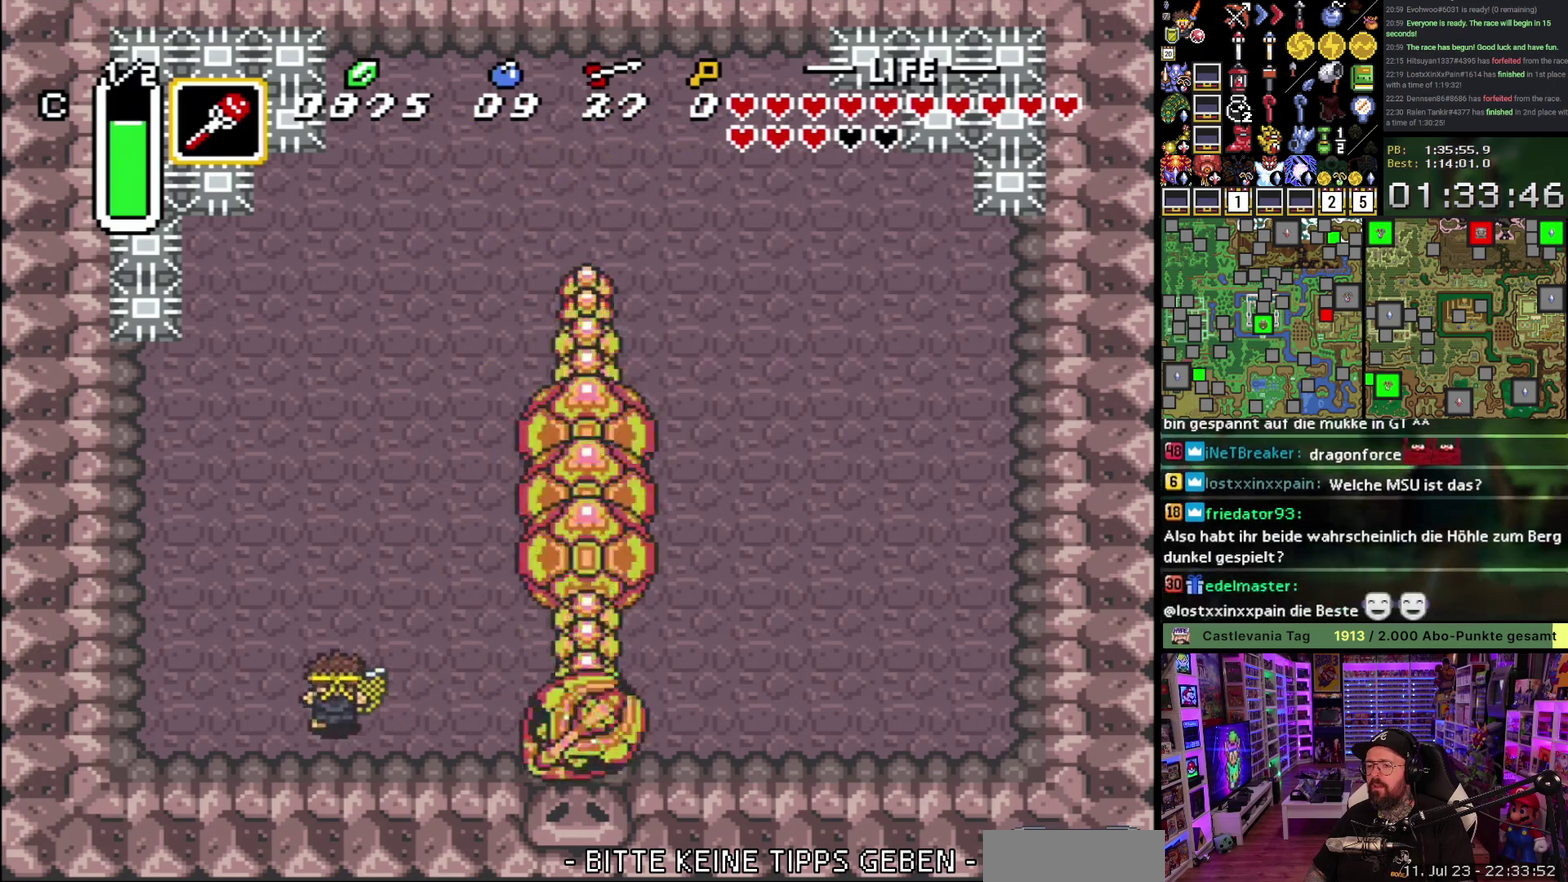
{"buttons": ["DPAD_DOWN"], "events": [[67, "DPAD_RIGHT", "down"], [167, "DPAD_UP", "up"], [183, "DPAD_DOWN", "down"], [200, "DPAD_RIGHT", "up"], [233, "B", "down"], [300, "DPAD_DOWN", "up"], [367, "B", "up"], [450, "DPAD_DOWN", "down"]]}
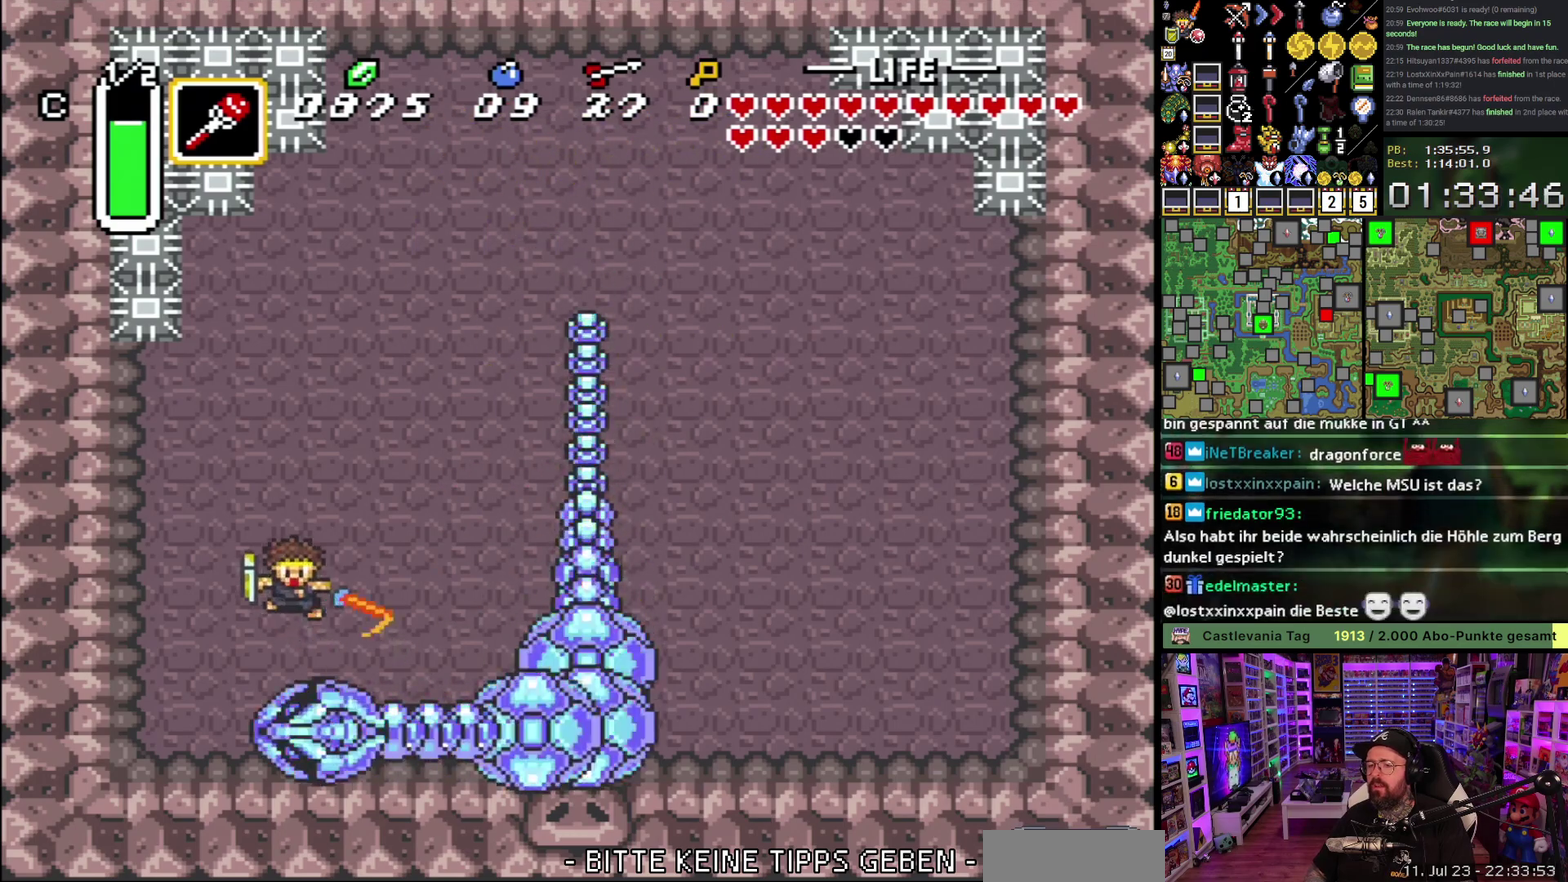
{"buttons": ["B"], "events": [[283, "DPAD_DOWN", "up"], [283, "DPAD_LEFT", "down"], [317, "B", "down"], [367, "DPAD_LEFT", "up"]]}
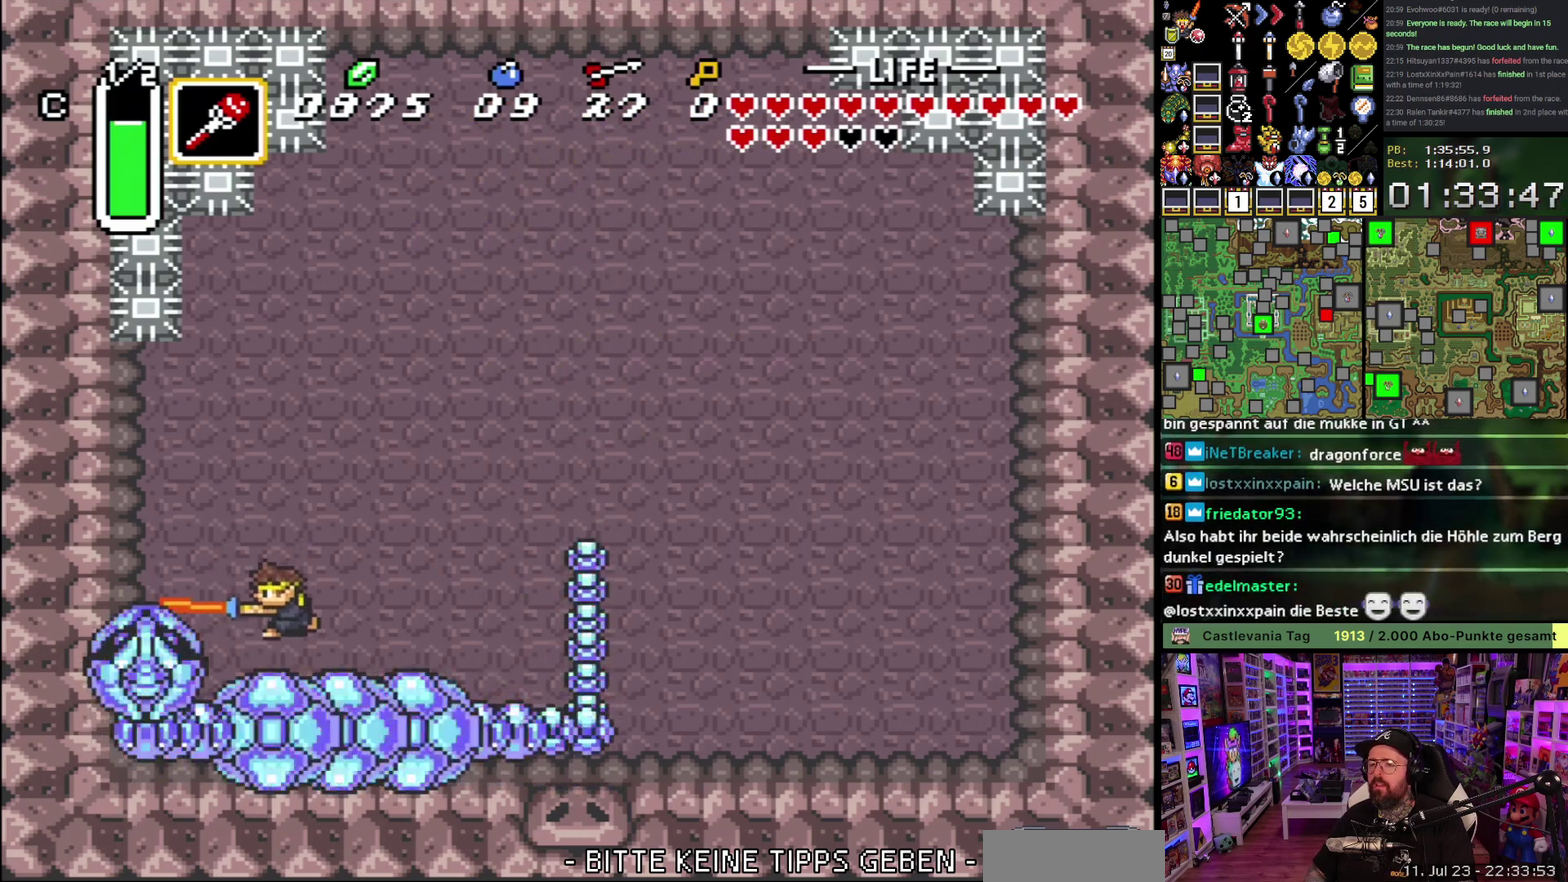
{"buttons": ["DPAD_LEFT"], "events": [[17, "B", "up"], [83, "DPAD_LEFT", "down"], [333, "DPAD_DOWN", "down"], [417, "DPAD_DOWN", "up"]]}
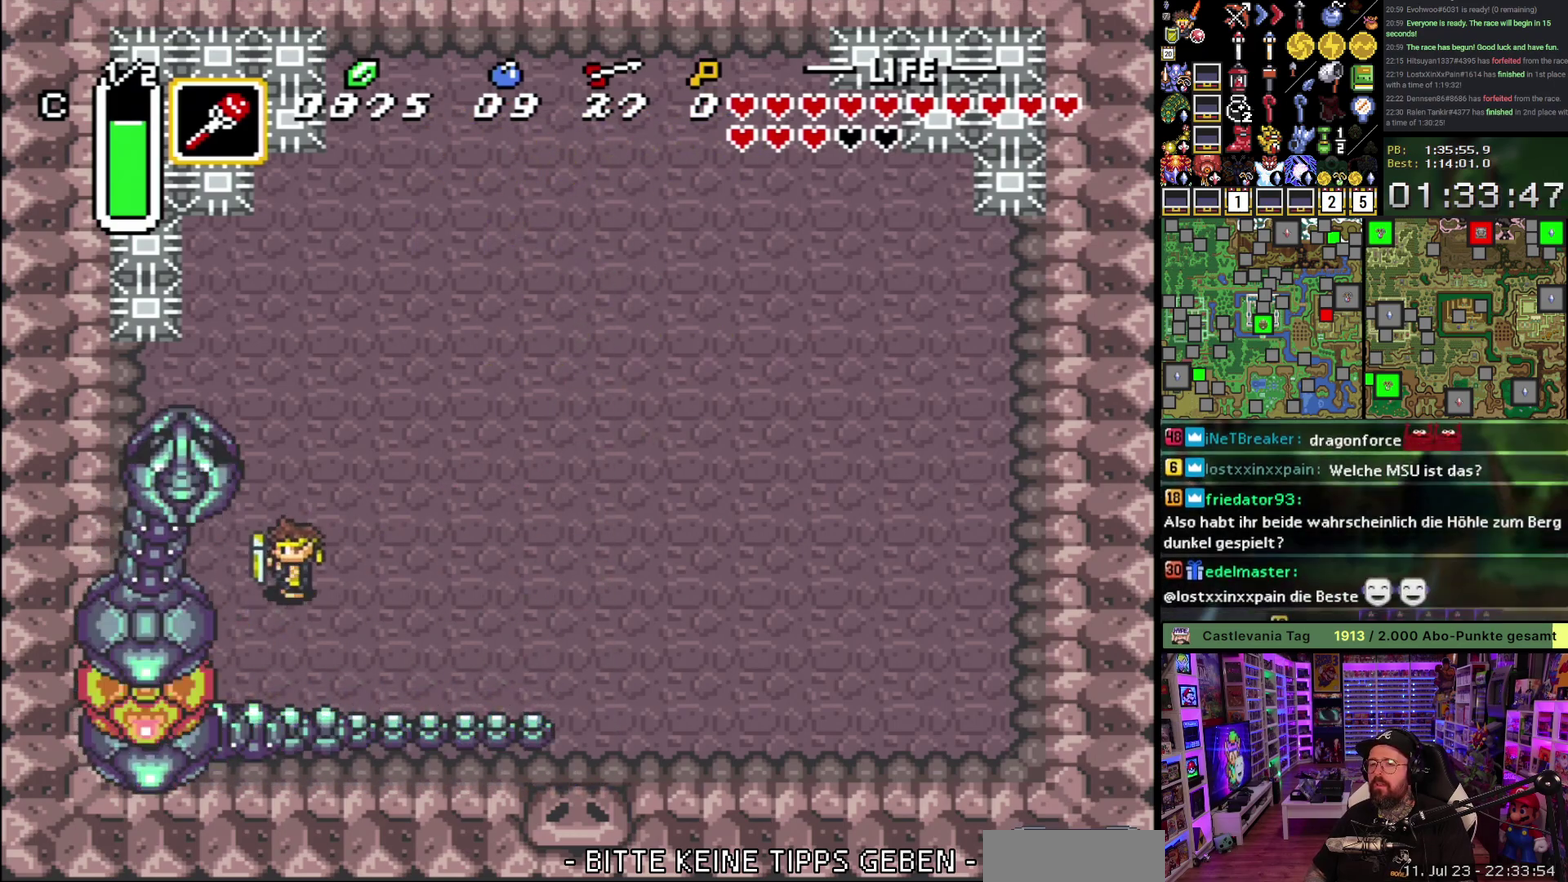
{"buttons": ["DPAD_LEFT"], "events": [[33, "B", "down"], [150, "DPAD_LEFT", "up"], [233, "B", "up"], [317, "DPAD_LEFT", "down"]]}
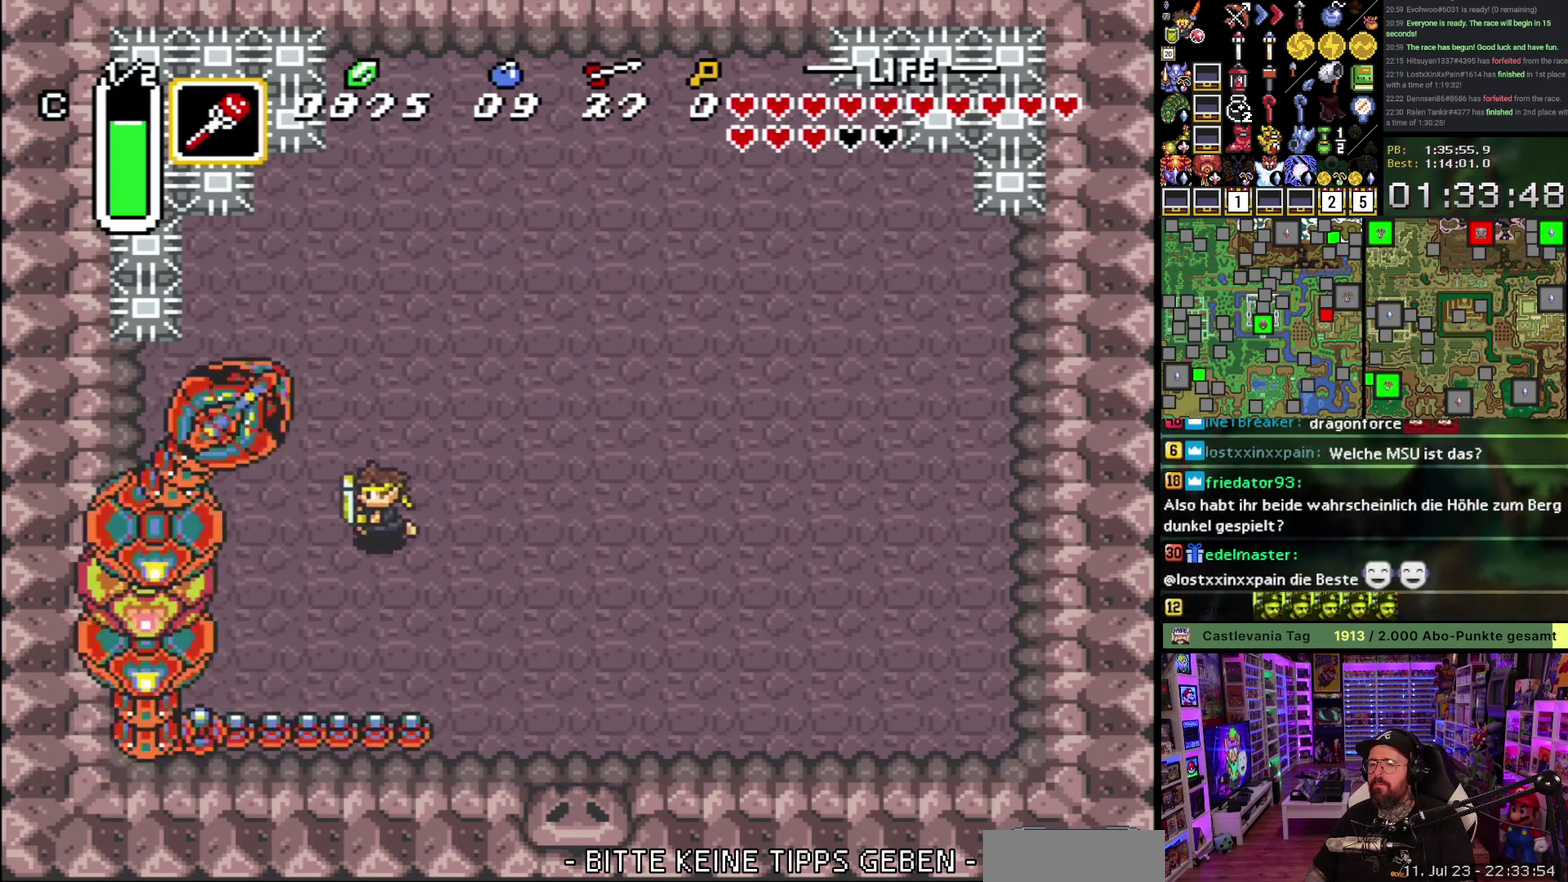
{"buttons": ["DPAD_UP", "DPAD_RIGHT"], "events": [[83, "DPAD_LEFT", "up"], [150, "DPAD_RIGHT", "down"], [500, "DPAD_UP", "down"]]}
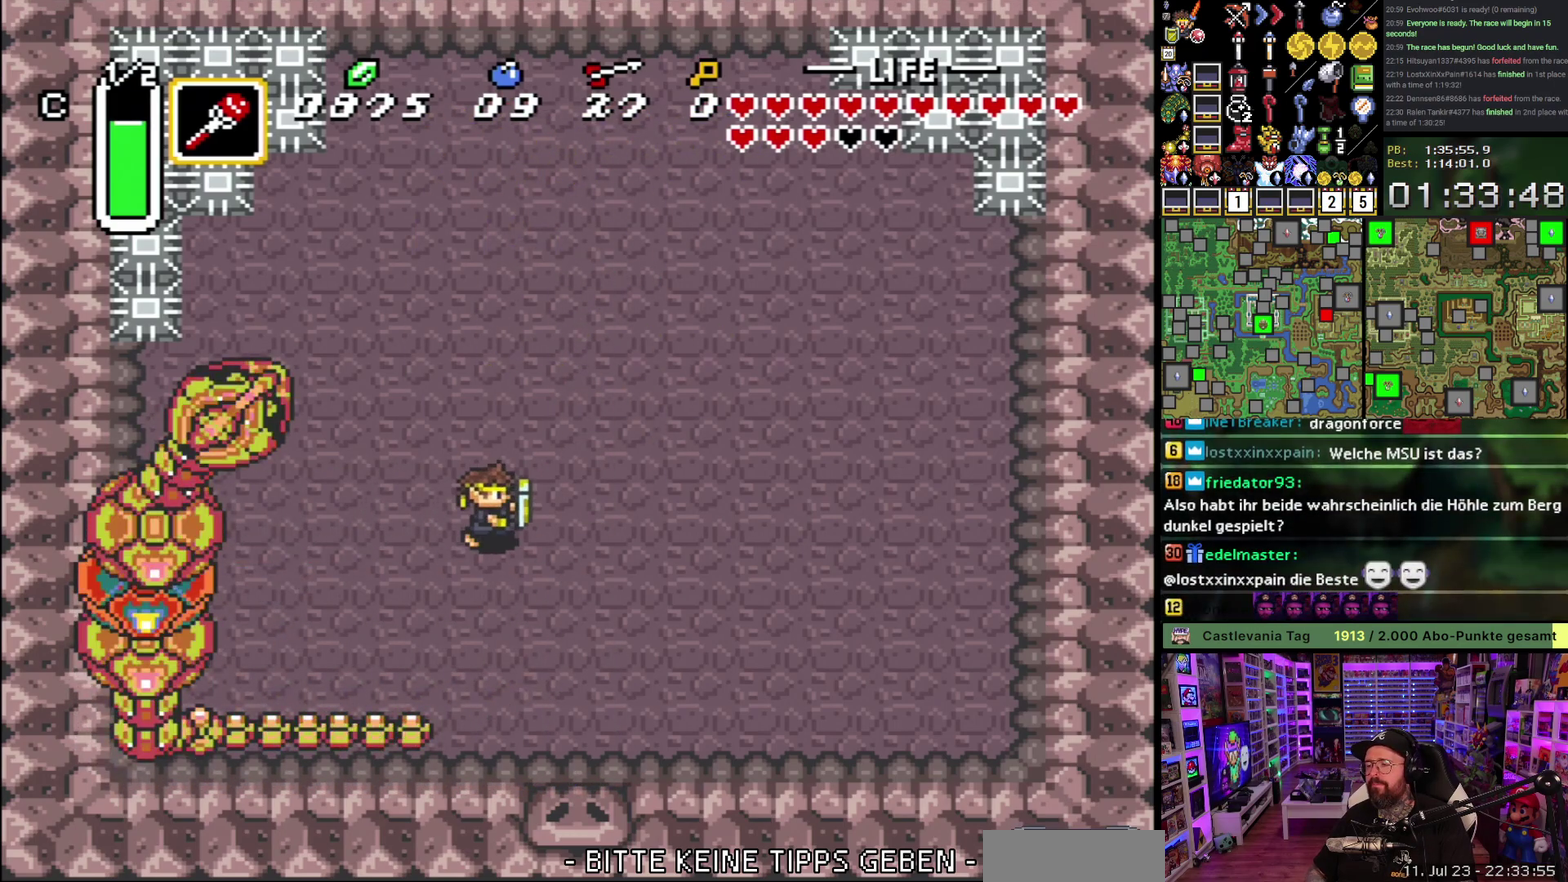
{"buttons": [], "events": [[400, "DPAD_RIGHT", "up"], [400, "DPAD_UP", "up"]]}